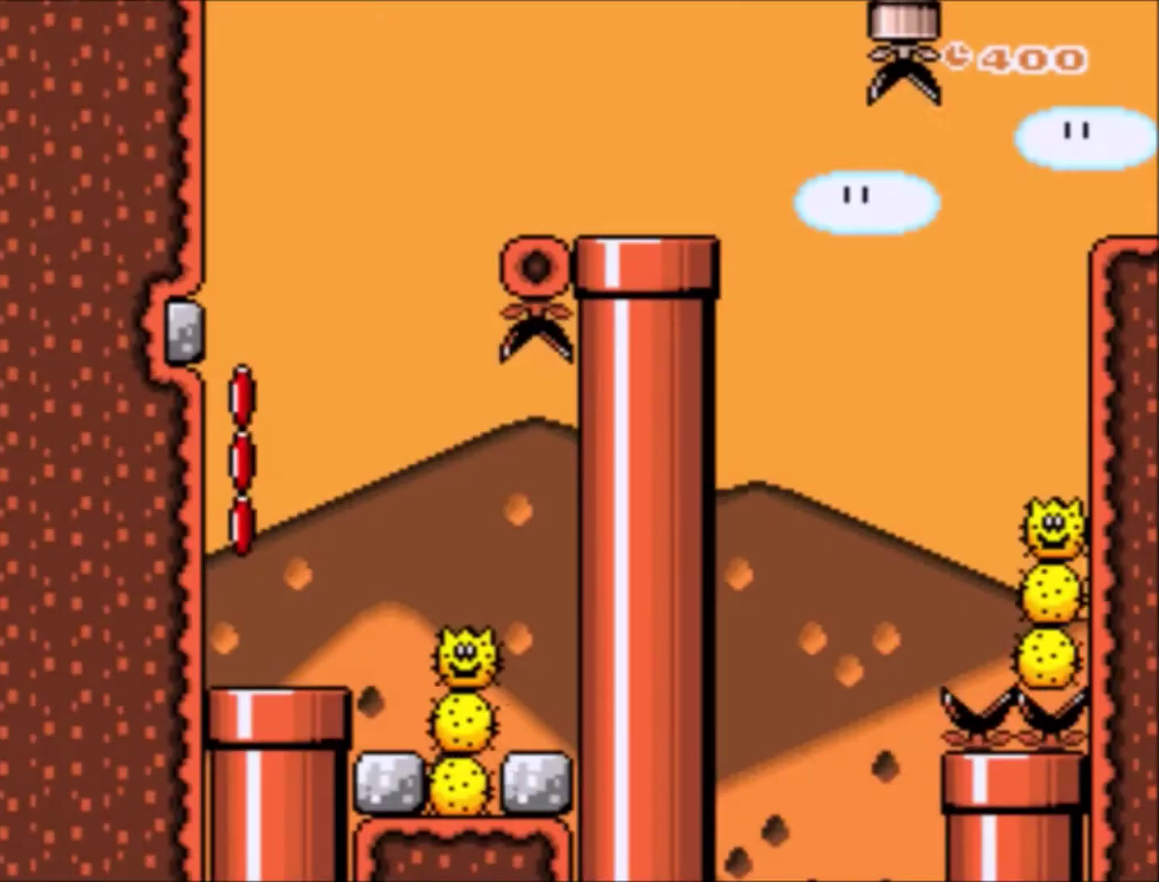
Gameplay with a controller (Nintendo layout); each line is a JSON object with the inputs held at the frame after it. "events" lists button and stick changes between this image and that frame as [ms after this image, input, new state], when the widget could be followed in between. Not read: L3 R3.
{"buttons": ["X"], "events": []}
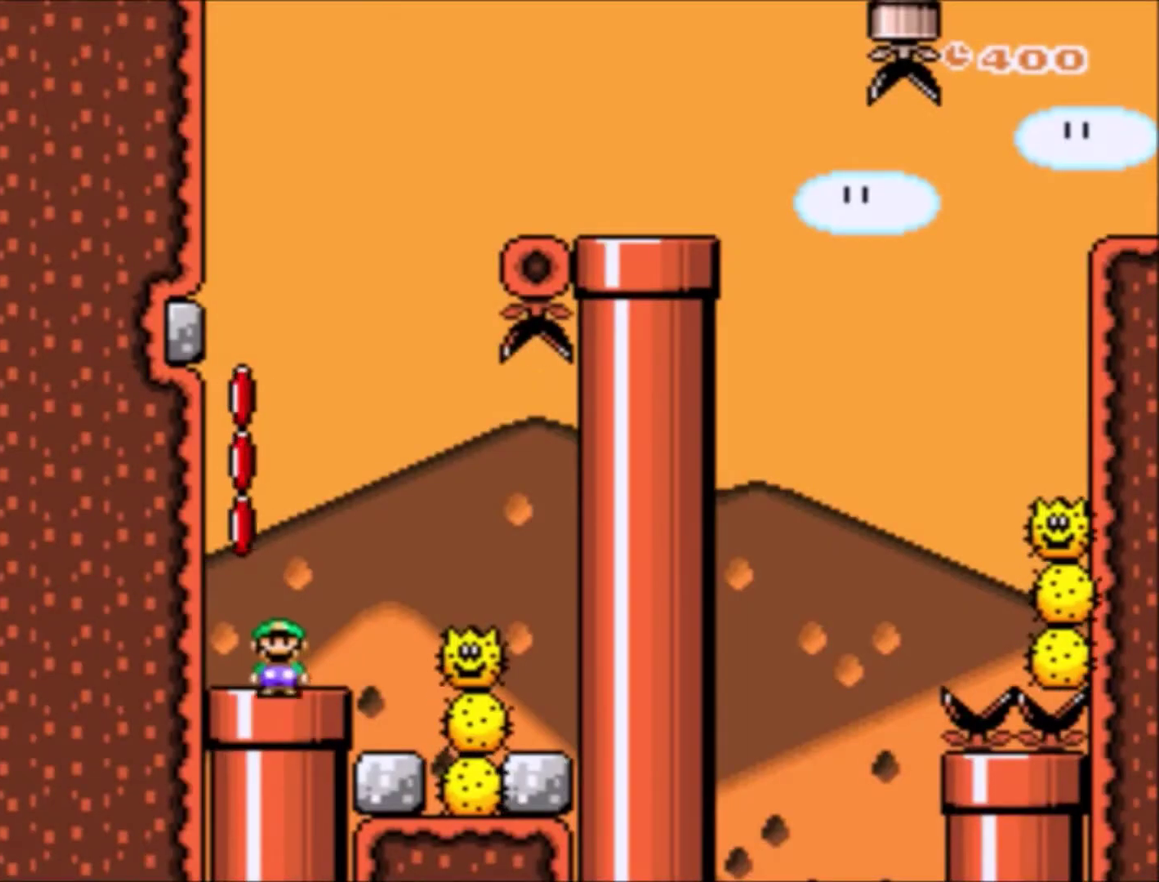
{"buttons": ["X", "DPAD_RIGHT"], "events": [[167, "DPAD_RIGHT", "down"], [233, "A", "down"], [333, "A", "up"]]}
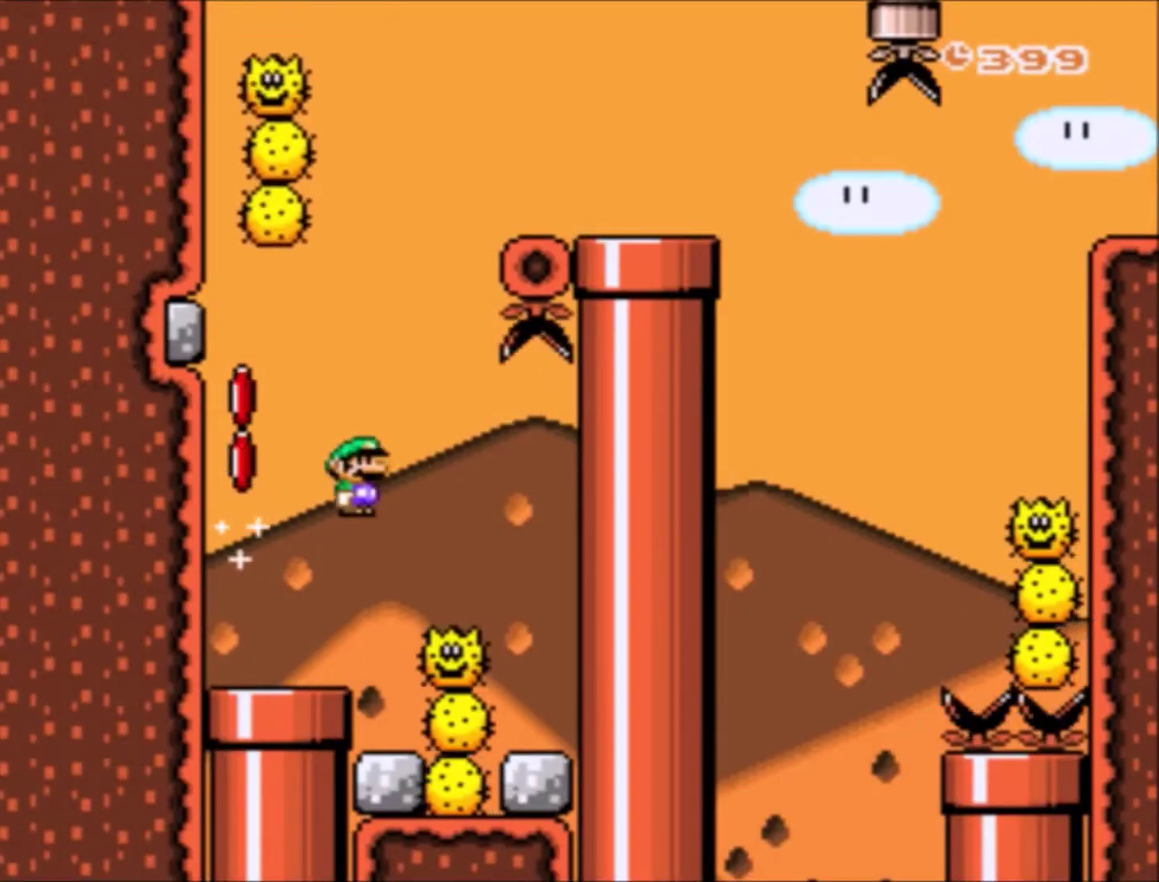
{"buttons": ["X", "DPAD_LEFT"], "events": [[34, "A", "down"], [67, "DPAD_RIGHT", "up"], [167, "DPAD_LEFT", "down"], [467, "A", "up"]]}
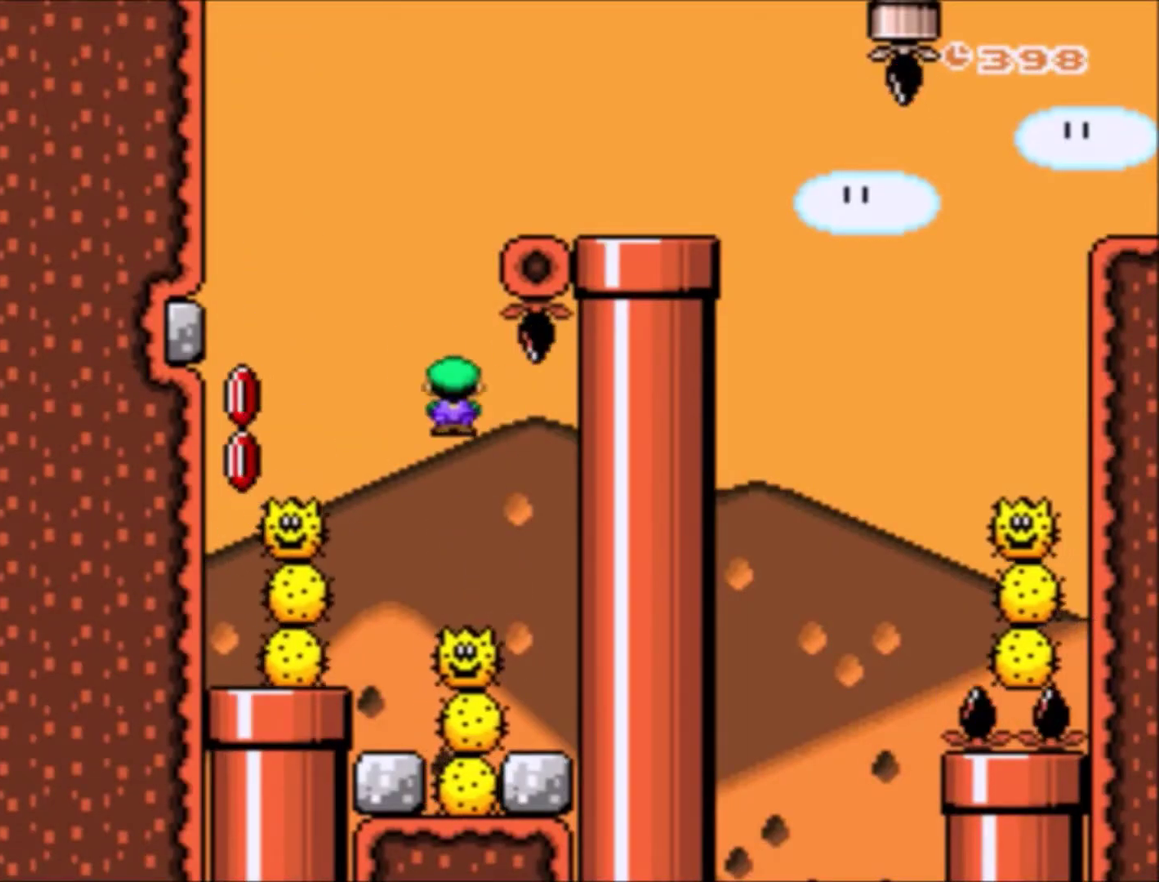
{"buttons": ["A", "X", "DPAD_RIGHT"], "events": [[100, "DPAD_LEFT", "up"], [267, "A", "down"], [267, "DPAD_RIGHT", "down"]]}
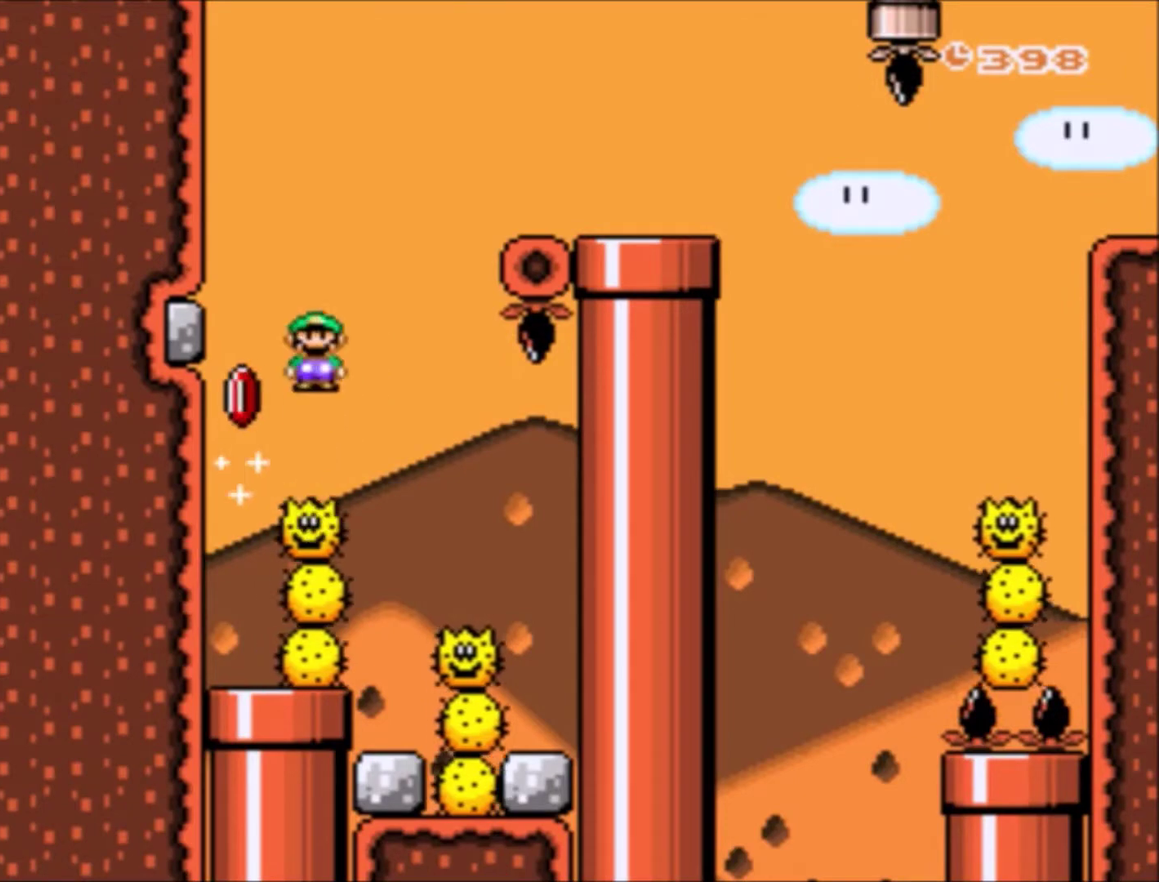
{"buttons": ["X"], "events": [[367, "A", "up"], [467, "DPAD_RIGHT", "up"]]}
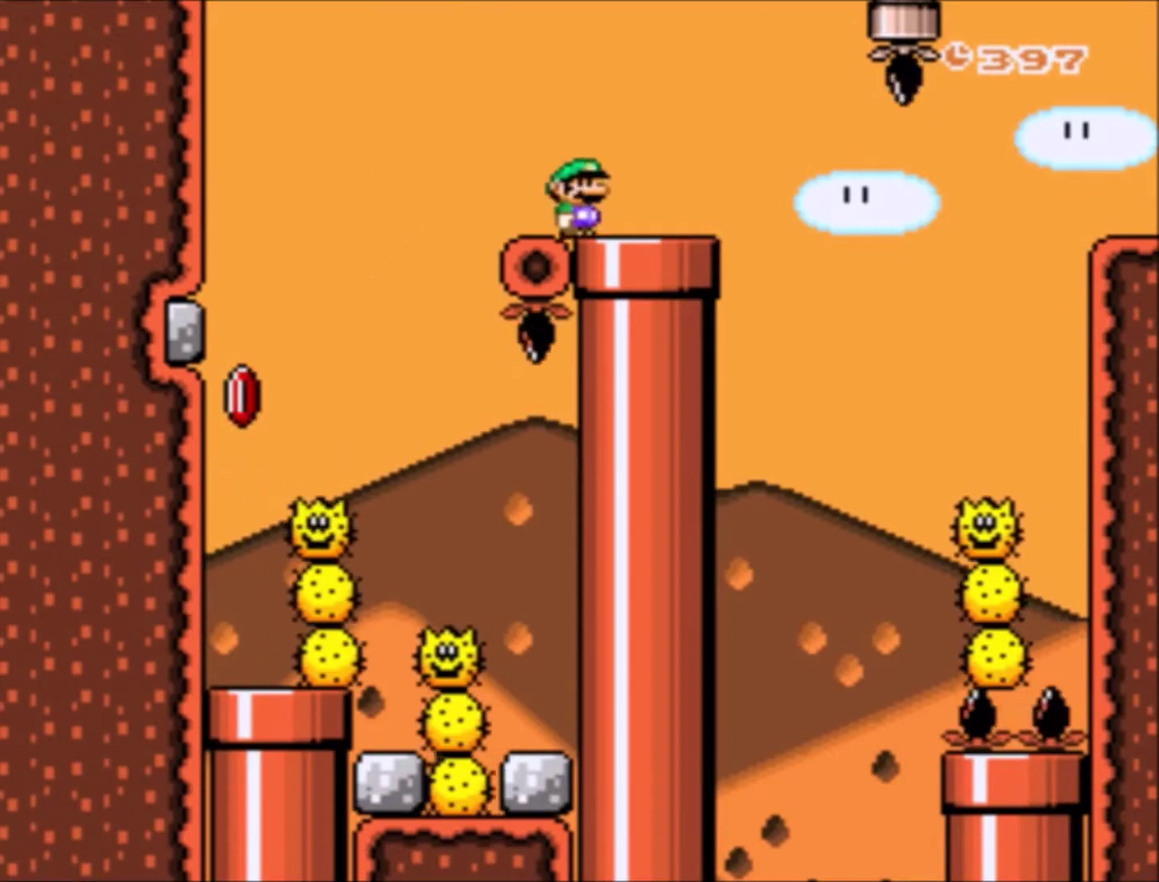
{"buttons": ["A", "X", "DPAD_RIGHT"], "events": [[33, "DPAD_LEFT", "down"], [67, "A", "down"], [133, "DPAD_LEFT", "up"], [133, "DPAD_RIGHT", "down"], [200, "A", "up"], [333, "DPAD_RIGHT", "up"], [434, "DPAD_RIGHT", "down"], [500, "A", "down"]]}
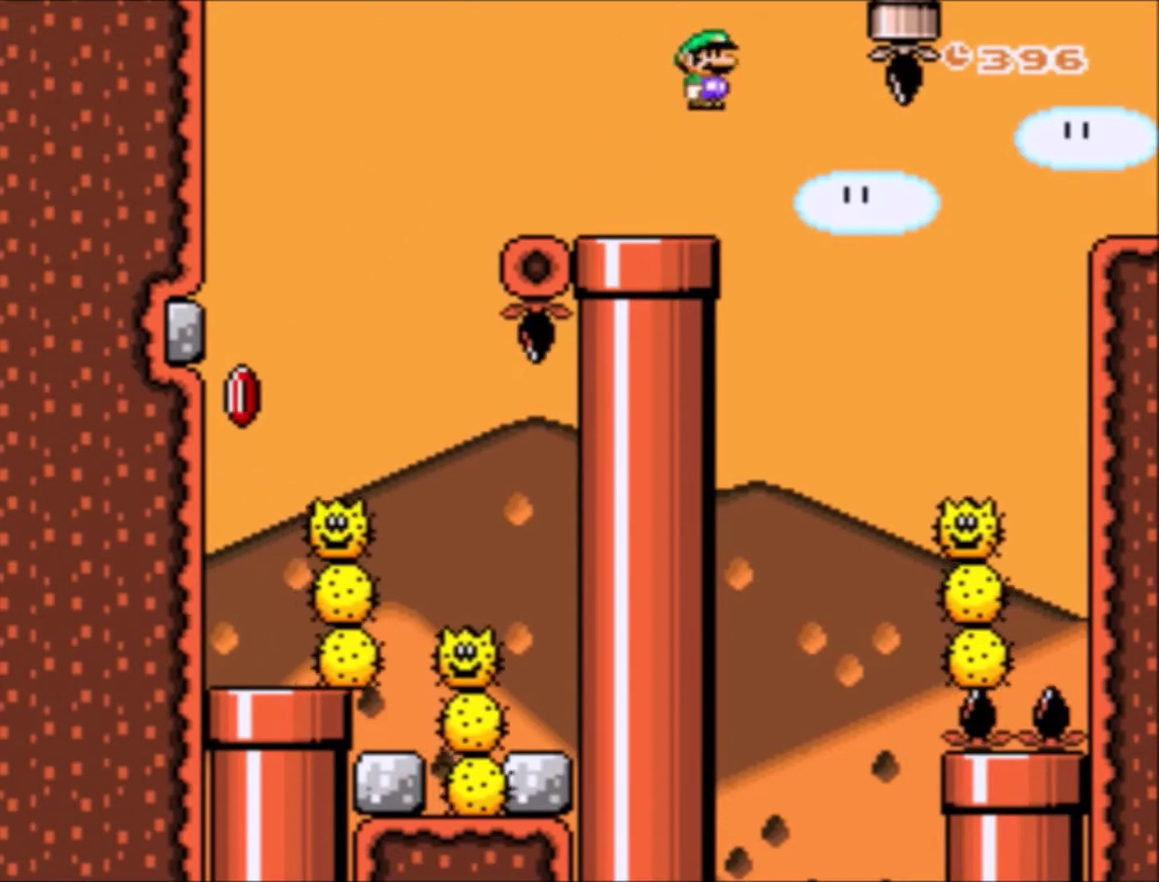
{"buttons": ["A", "X", "DPAD_LEFT"], "events": [[334, "DPAD_RIGHT", "up"], [401, "DPAD_LEFT", "down"]]}
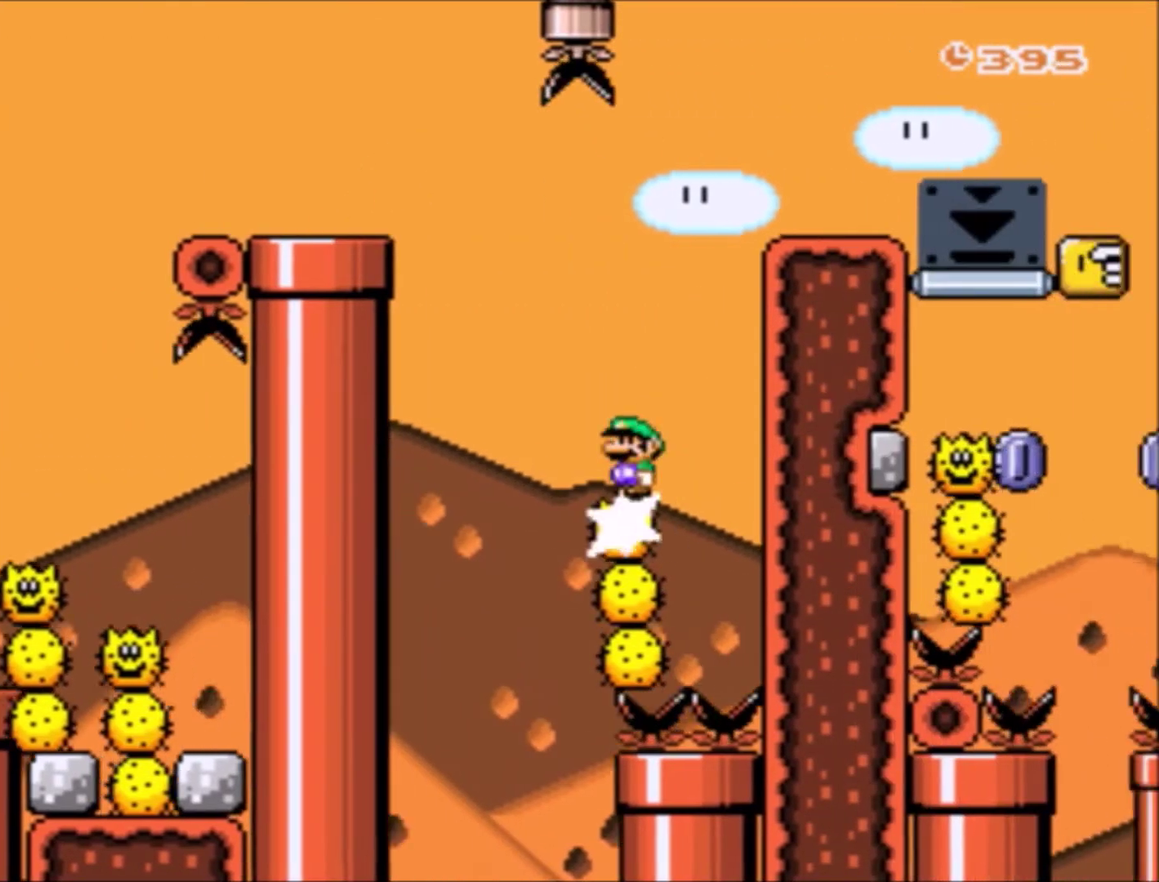
{"buttons": ["X", "DPAD_RIGHT"], "events": [[34, "DPAD_LEFT", "up"], [34, "DPAD_RIGHT", "down"], [334, "DPAD_RIGHT", "up"], [367, "A", "up"], [401, "DPAD_LEFT", "down"], [468, "DPAD_LEFT", "up"], [501, "DPAD_RIGHT", "down"]]}
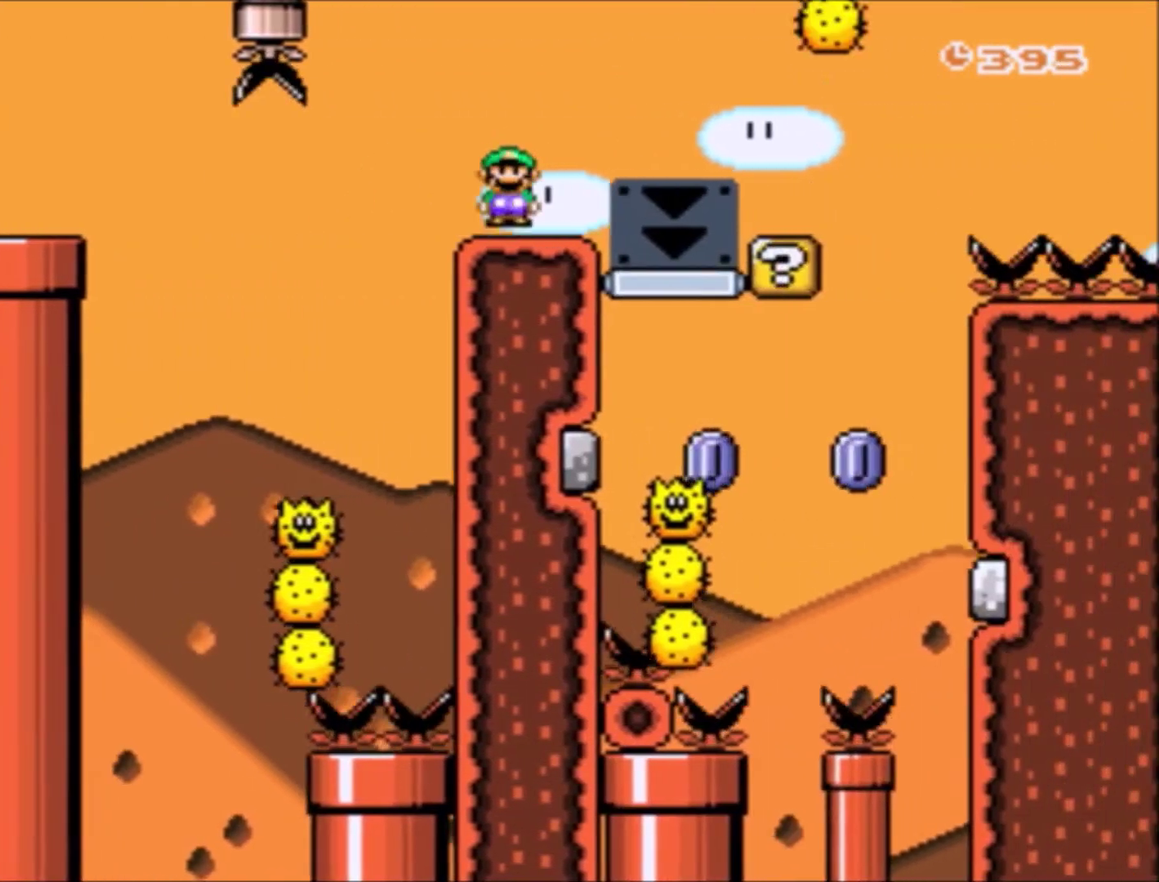
{"buttons": ["X", "DPAD_LEFT"], "events": [[100, "A", "down"], [100, "DPAD_RIGHT", "up"], [233, "A", "up"], [434, "DPAD_LEFT", "down"]]}
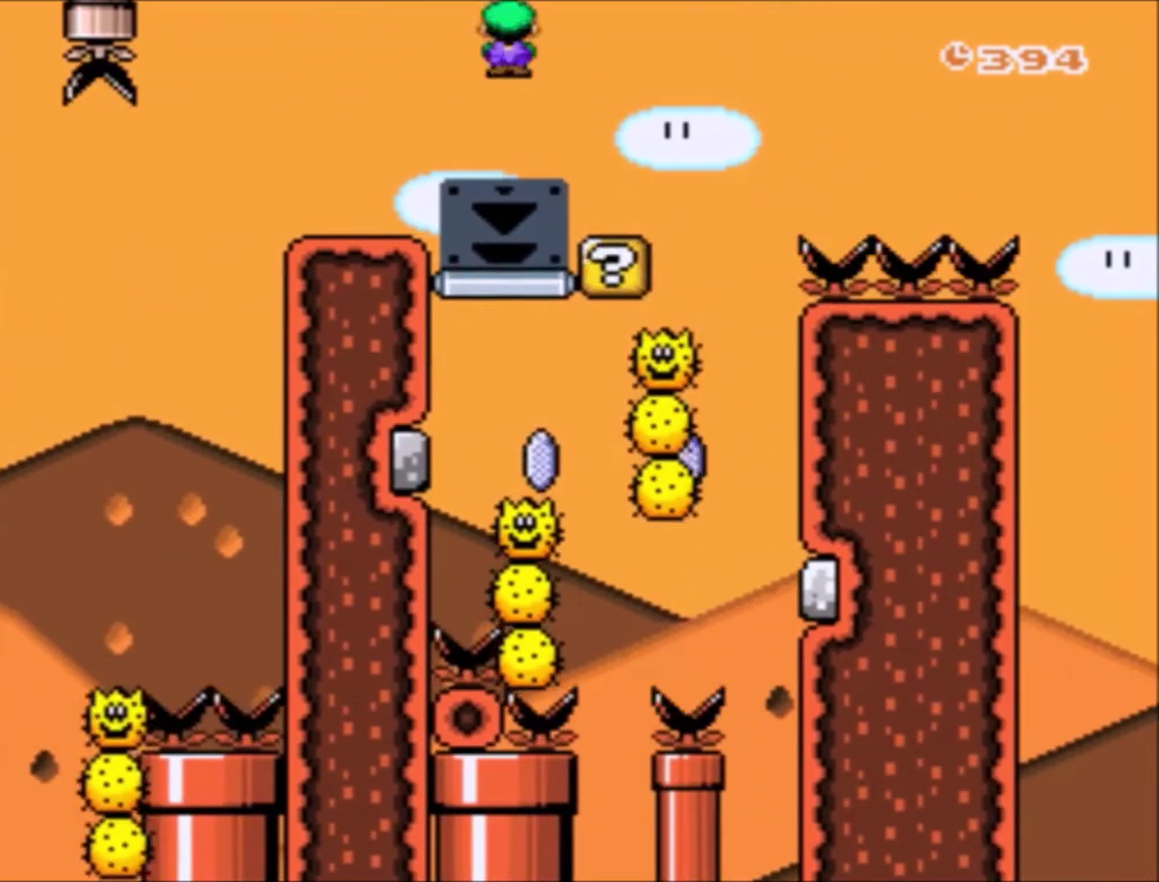
{"buttons": ["A", "X", "DPAD_RIGHT"], "events": [[101, "DPAD_LEFT", "up"], [234, "DPAD_RIGHT", "down"], [334, "A", "down"]]}
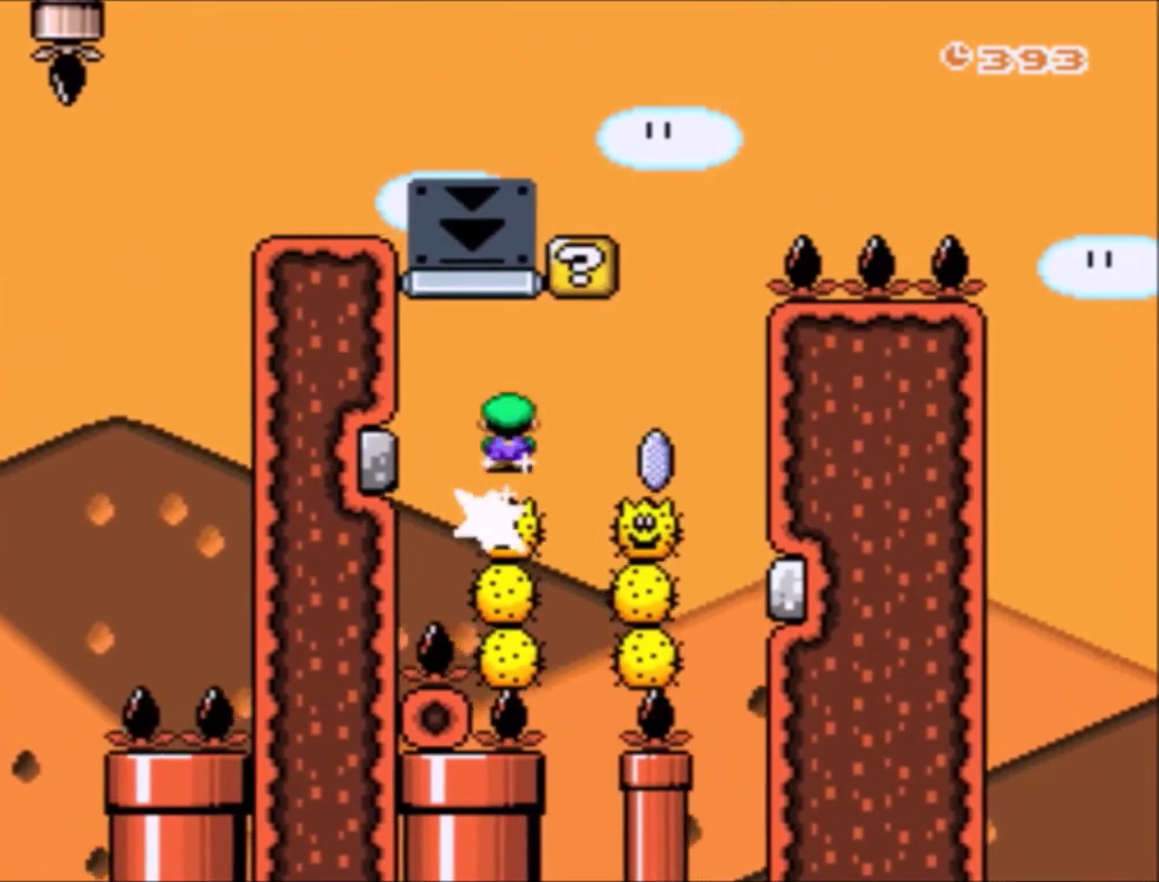
{"buttons": ["A", "X"], "events": [[67, "DPAD_RIGHT", "up"], [100, "DPAD_LEFT", "down"], [167, "DPAD_LEFT", "up"], [167, "DPAD_UP", "down"], [200, "DPAD_RIGHT", "down"], [234, "DPAD_UP", "up"], [367, "DPAD_RIGHT", "up"]]}
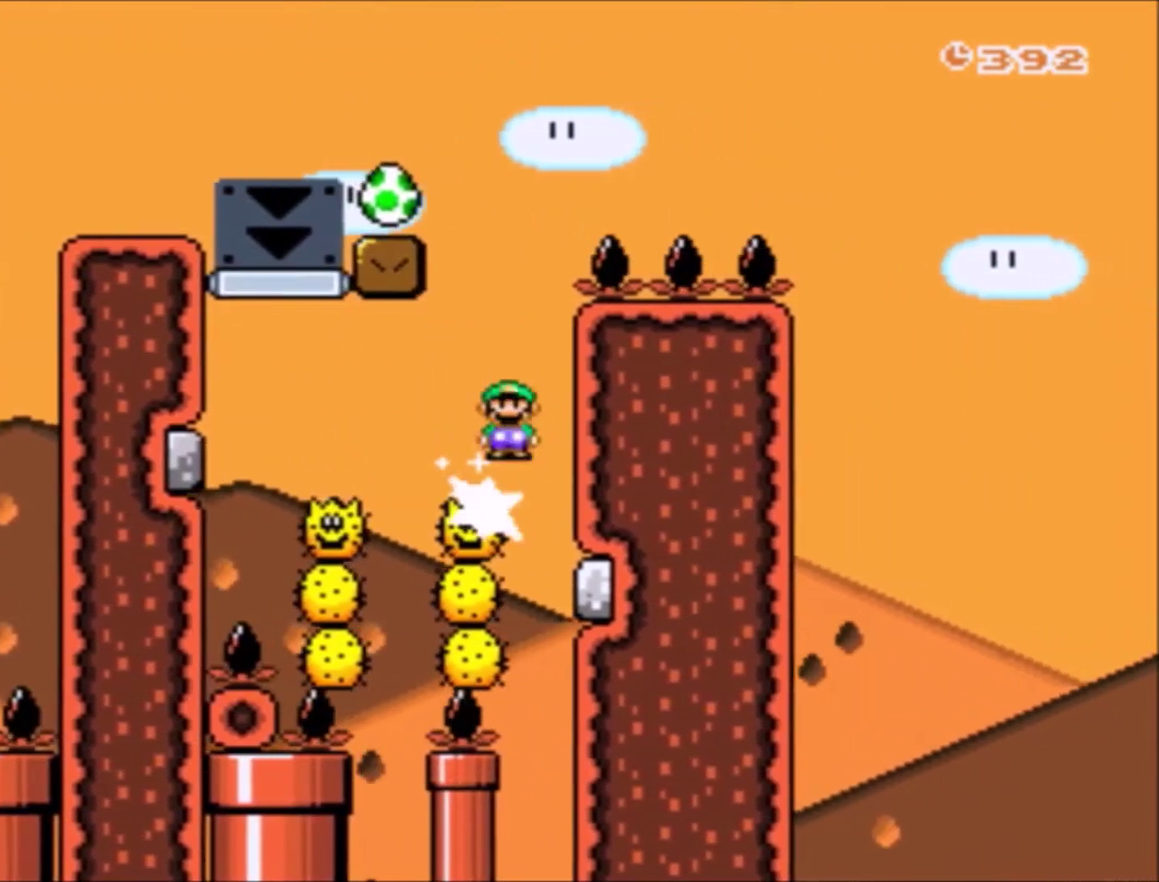
{"buttons": ["A", "X", "DPAD_UP", "DPAD_RIGHT"], "events": [[67, "DPAD_LEFT", "down"], [67, "DPAD_UP", "down"], [468, "DPAD_LEFT", "up"], [501, "DPAD_RIGHT", "down"]]}
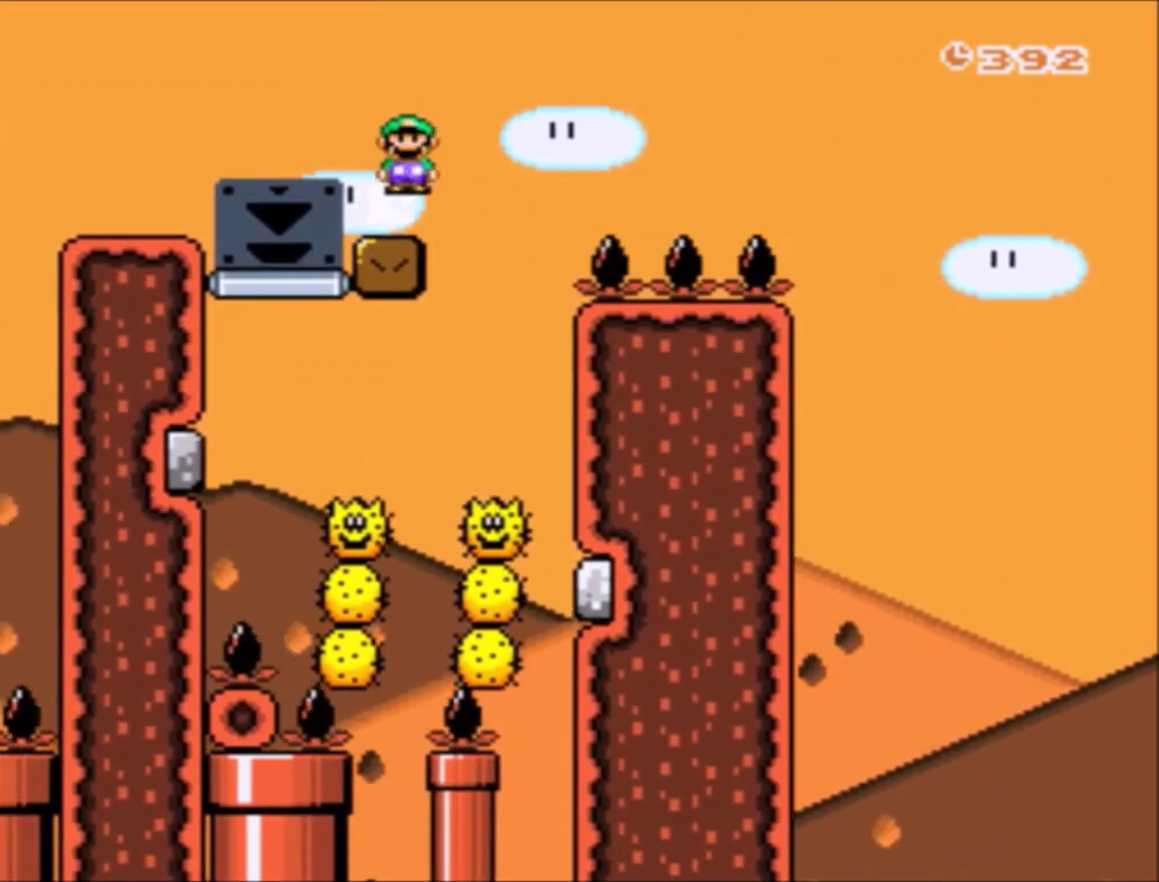
{"buttons": [], "events": [[133, "A", "up"], [133, "DPAD_RIGHT", "up"], [133, "DPAD_UP", "up"], [400, "X", "up"]]}
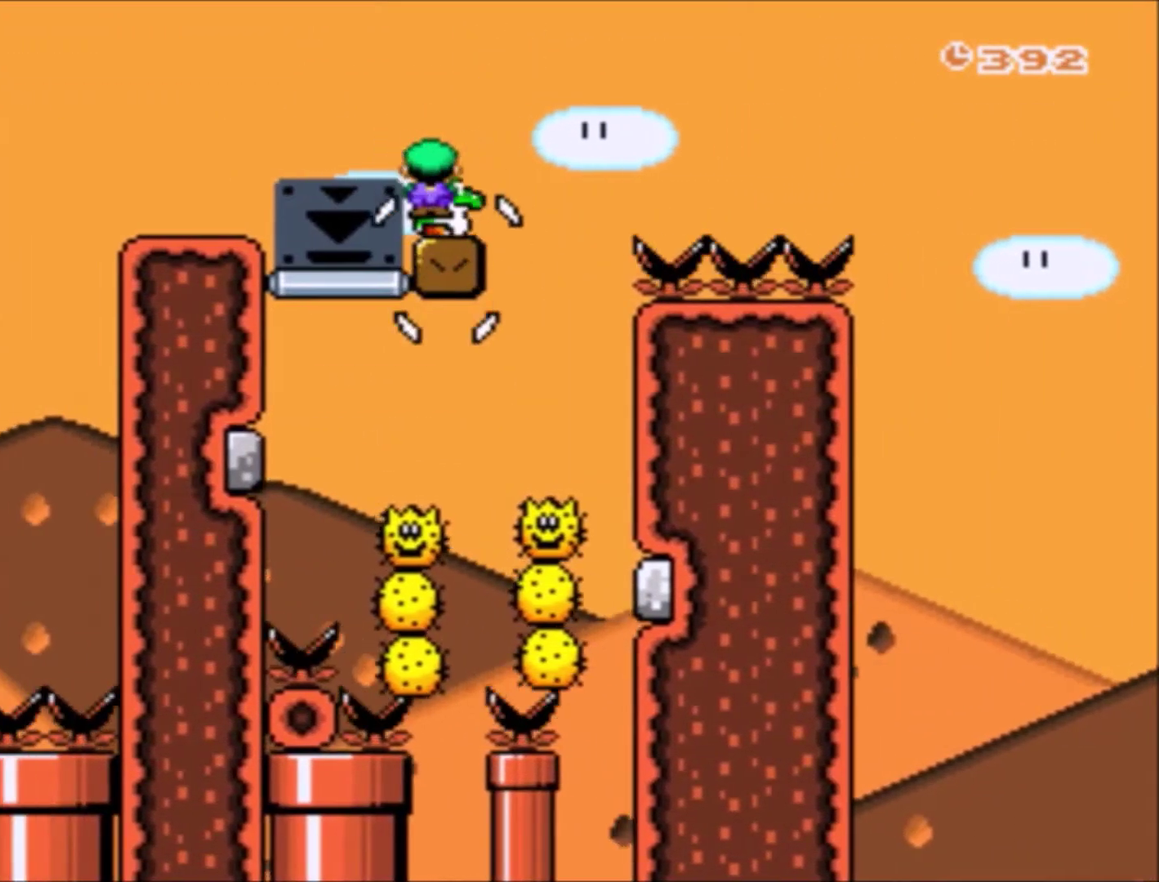
{"buttons": ["DPAD_RIGHT"], "events": [[501, "DPAD_RIGHT", "down"]]}
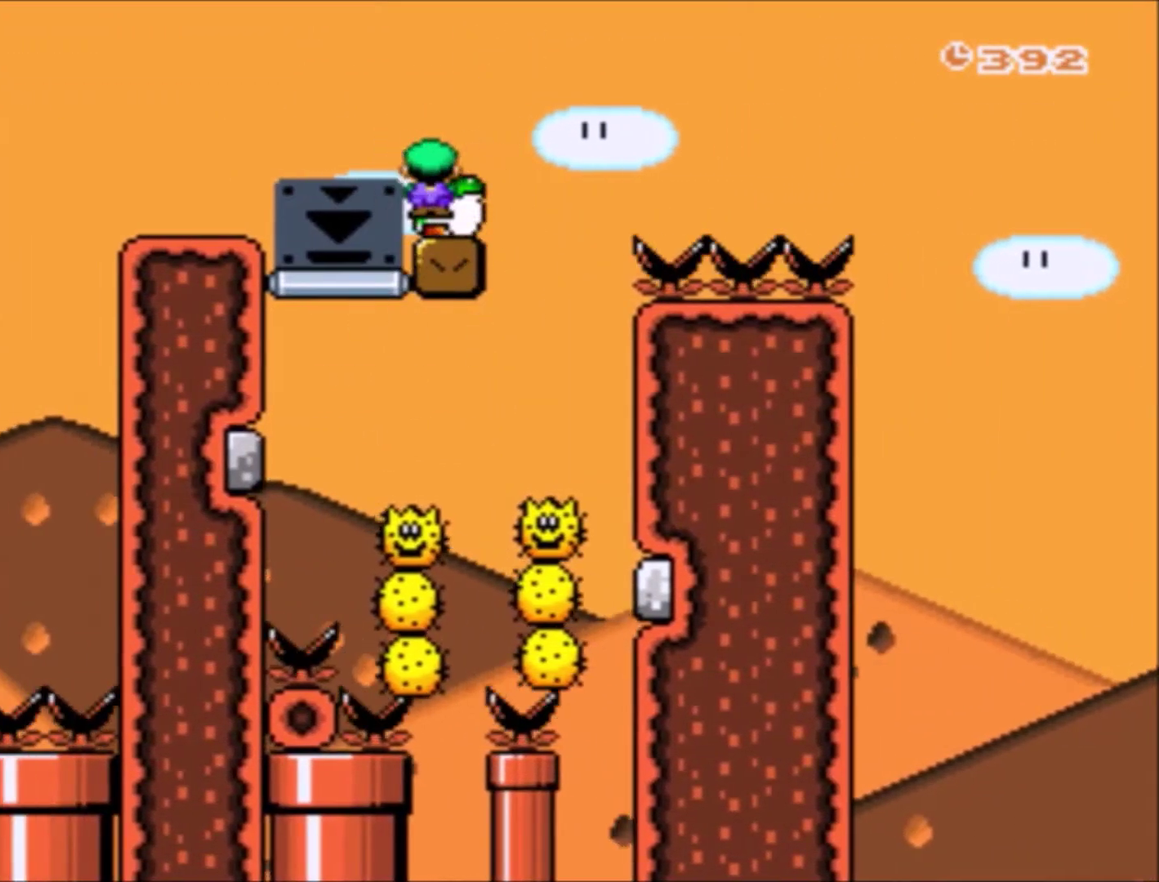
{"buttons": ["B"], "events": [[100, "DPAD_RIGHT", "up"], [267, "DPAD_RIGHT", "down"], [334, "DPAD_RIGHT", "up"], [367, "B", "down"]]}
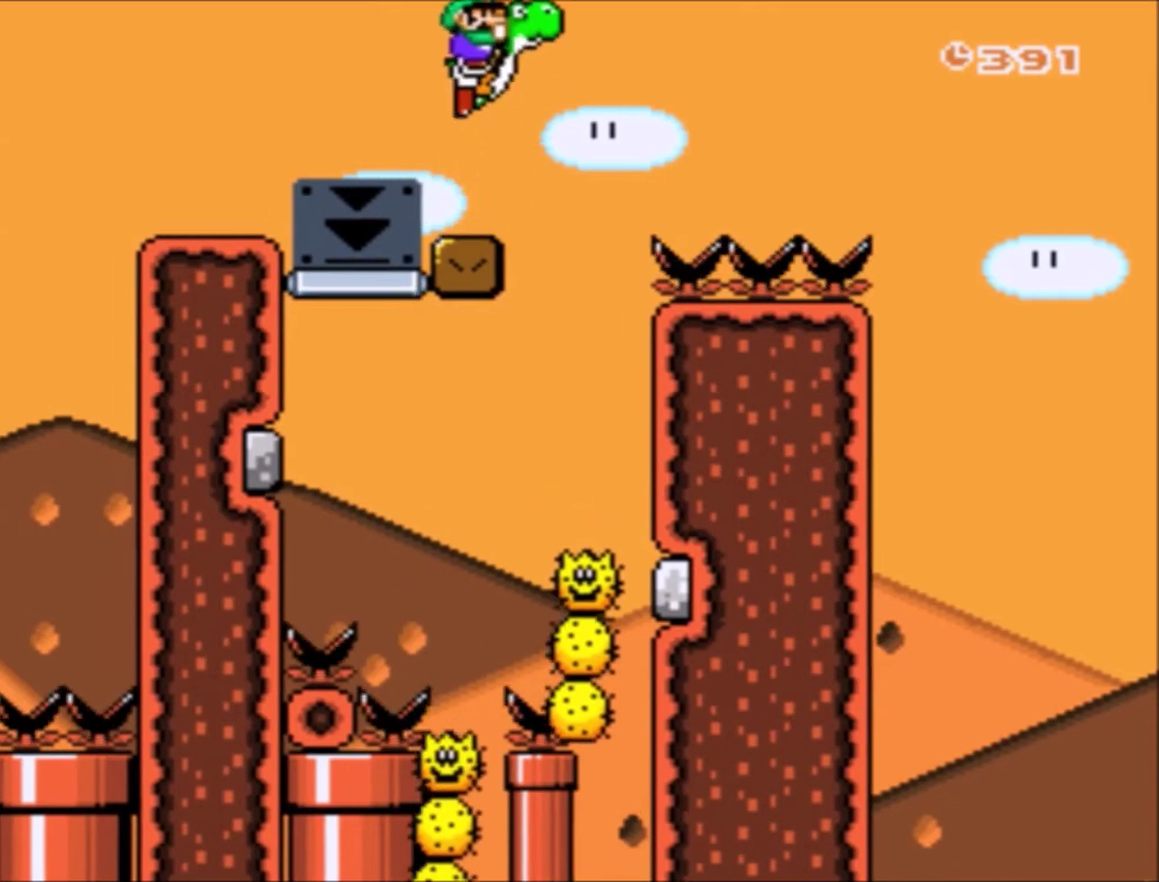
{"buttons": ["DPAD_UP"], "events": [[67, "DPAD_LEFT", "down"], [134, "B", "up"], [201, "DPAD_UP", "down"], [234, "DPAD_LEFT", "up"], [267, "DPAD_UP", "up"], [434, "DPAD_LEFT", "down"], [468, "DPAD_UP", "down"], [501, "DPAD_LEFT", "up"]]}
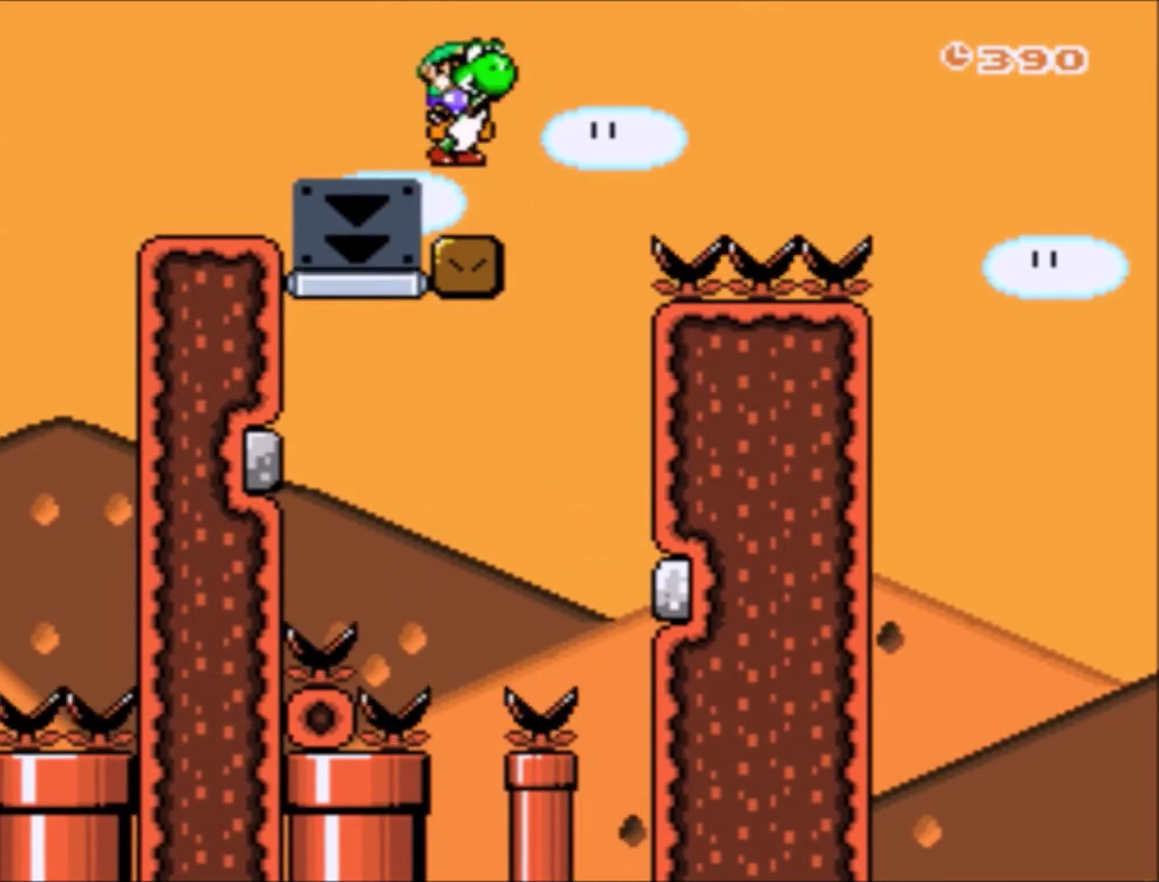
{"buttons": ["Y", "DPAD_RIGHT"], "events": [[33, "DPAD_RIGHT", "down"], [33, "DPAD_UP", "up"], [133, "DPAD_RIGHT", "up"], [233, "B", "down"], [233, "DPAD_RIGHT", "down"], [267, "Y", "down"], [467, "B", "up"]]}
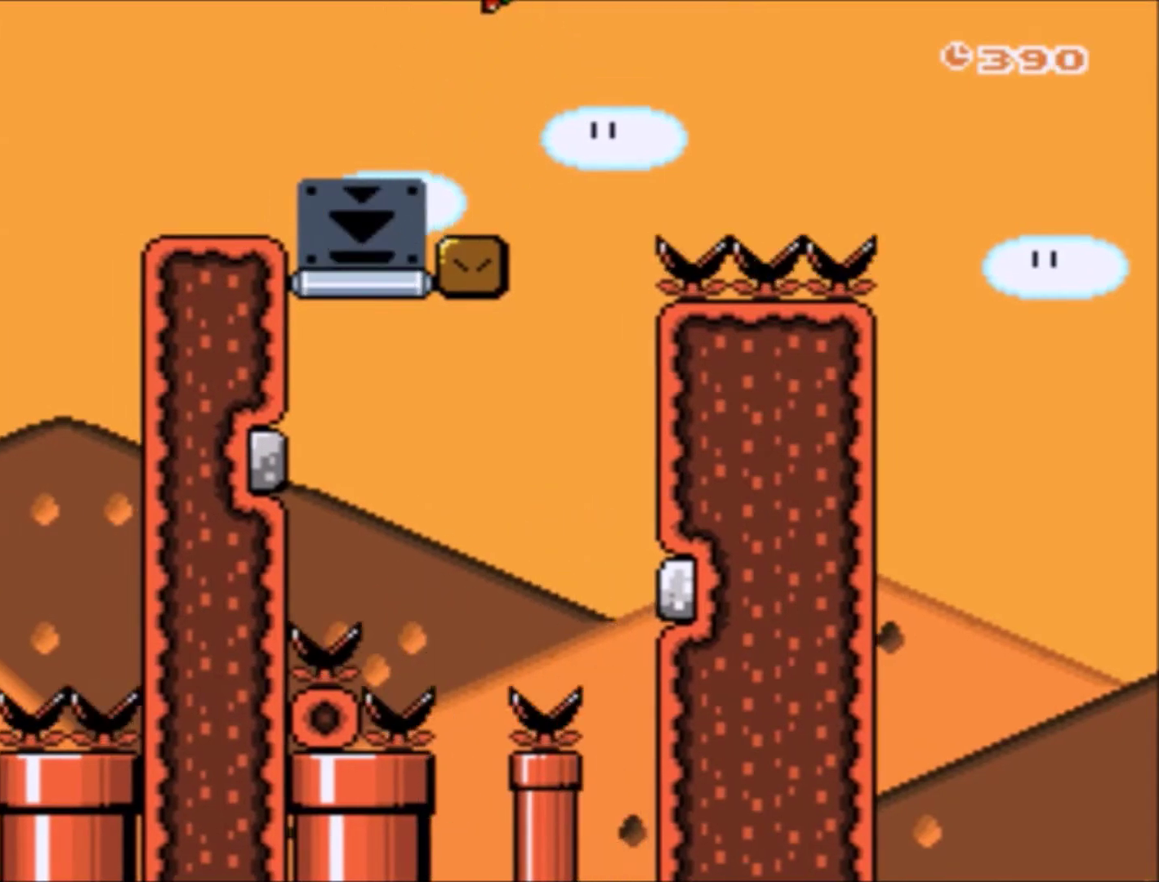
{"buttons": ["Y", "DPAD_RIGHT"], "events": [[267, "DPAD_RIGHT", "up"], [367, "DPAD_LEFT", "down"], [501, "DPAD_LEFT", "up"], [501, "DPAD_RIGHT", "down"]]}
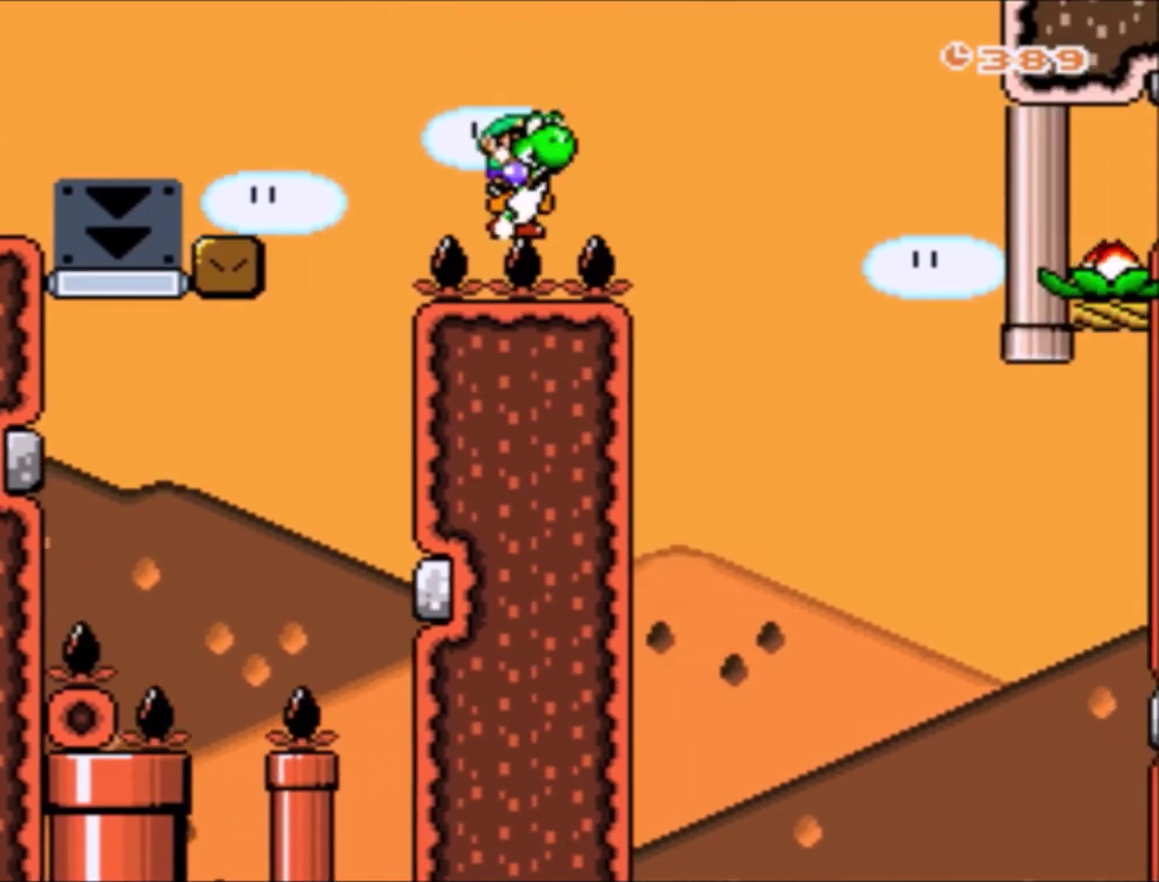
{"buttons": ["Y"], "events": [[67, "DPAD_RIGHT", "up"]]}
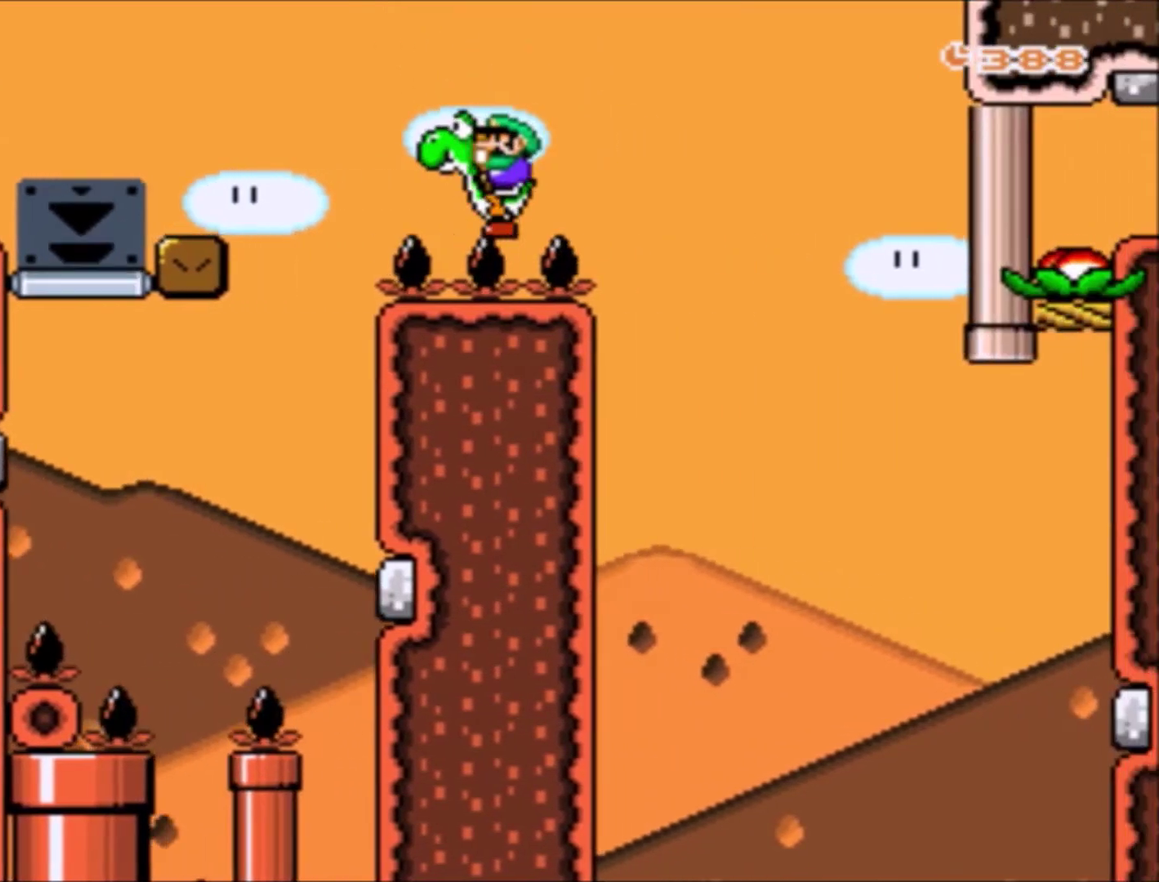
{"buttons": ["Y"], "events": [[34, "DPAD_RIGHT", "down"], [134, "DPAD_RIGHT", "up"]]}
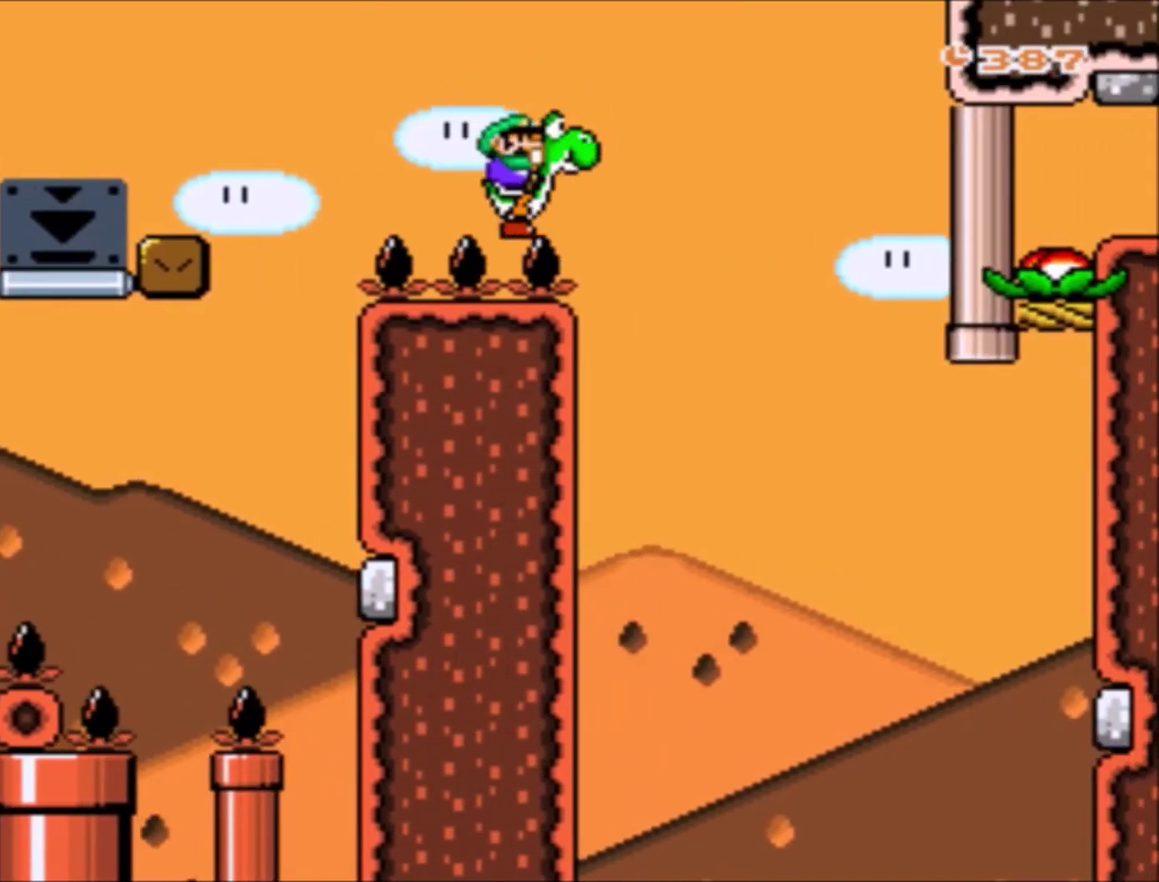
{"buttons": ["Y"], "events": []}
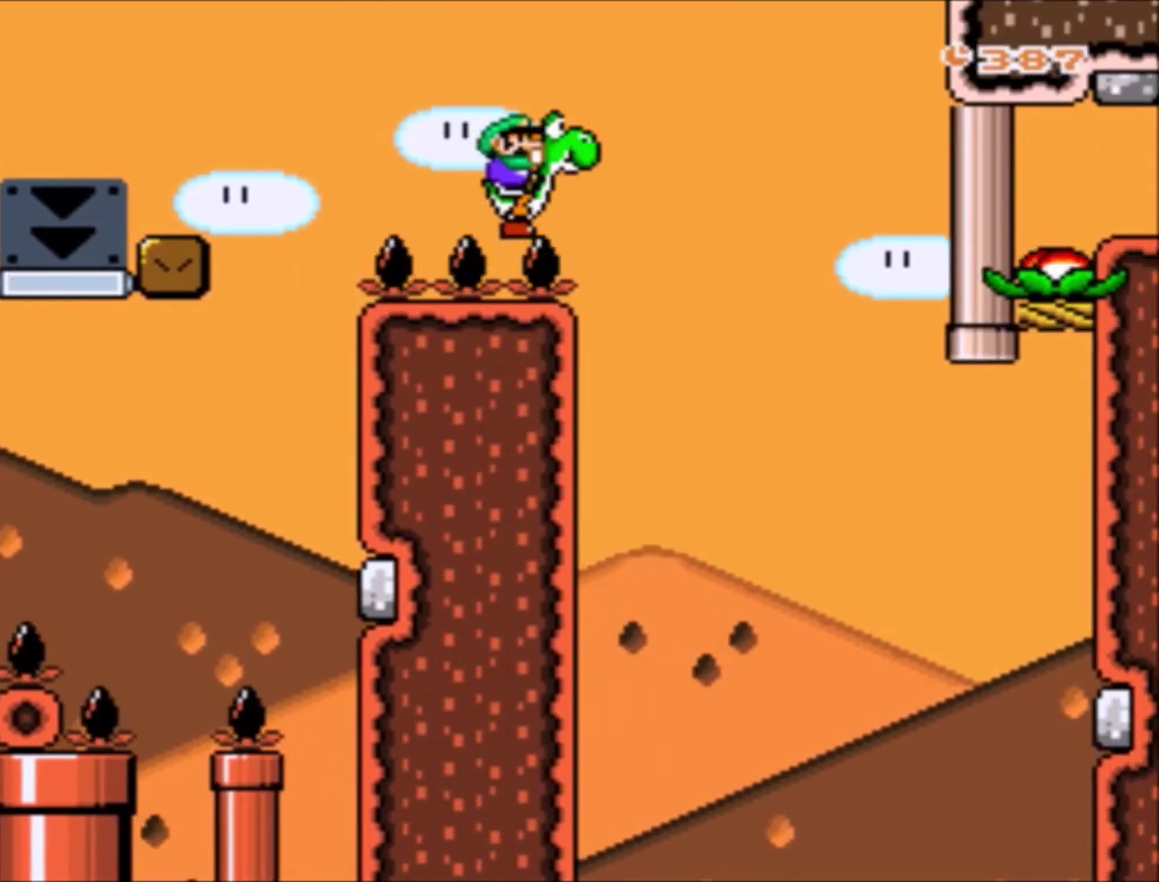
{"buttons": ["Y"], "events": []}
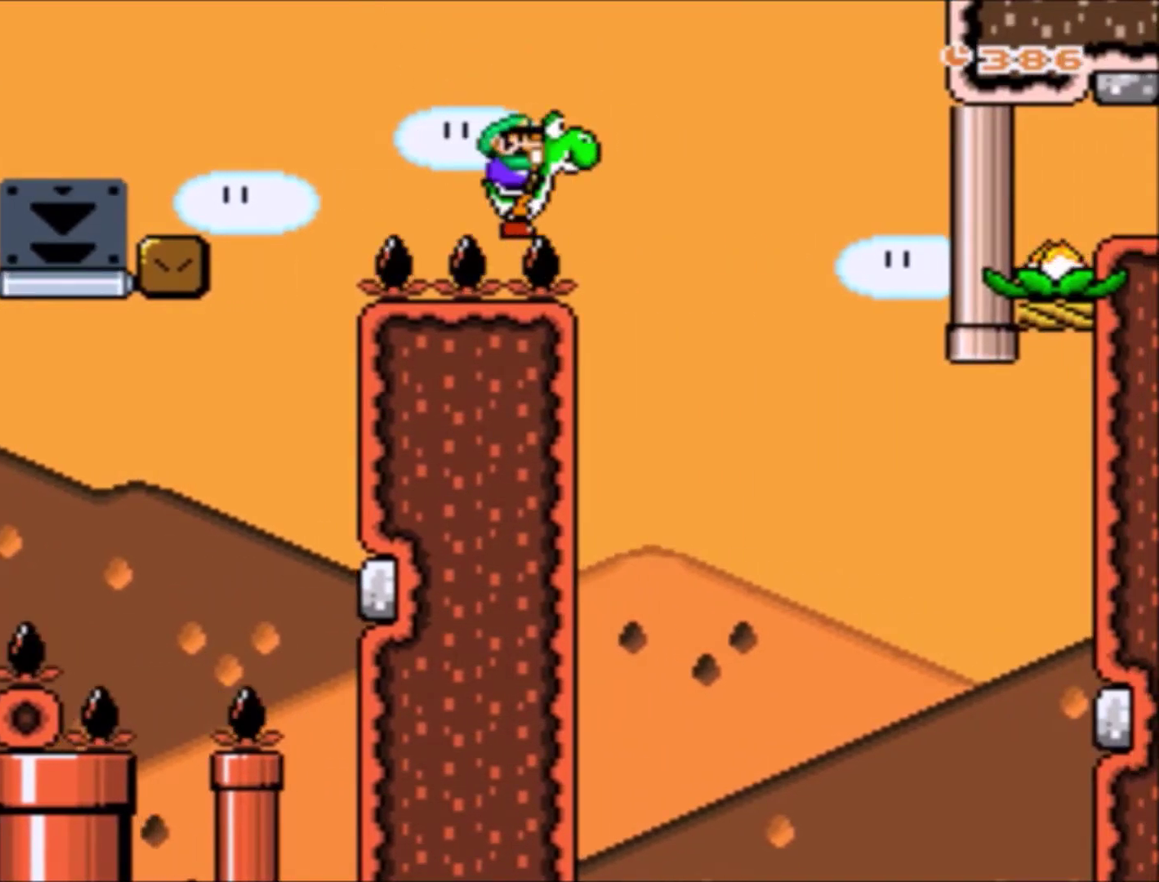
{"buttons": ["Y"], "events": []}
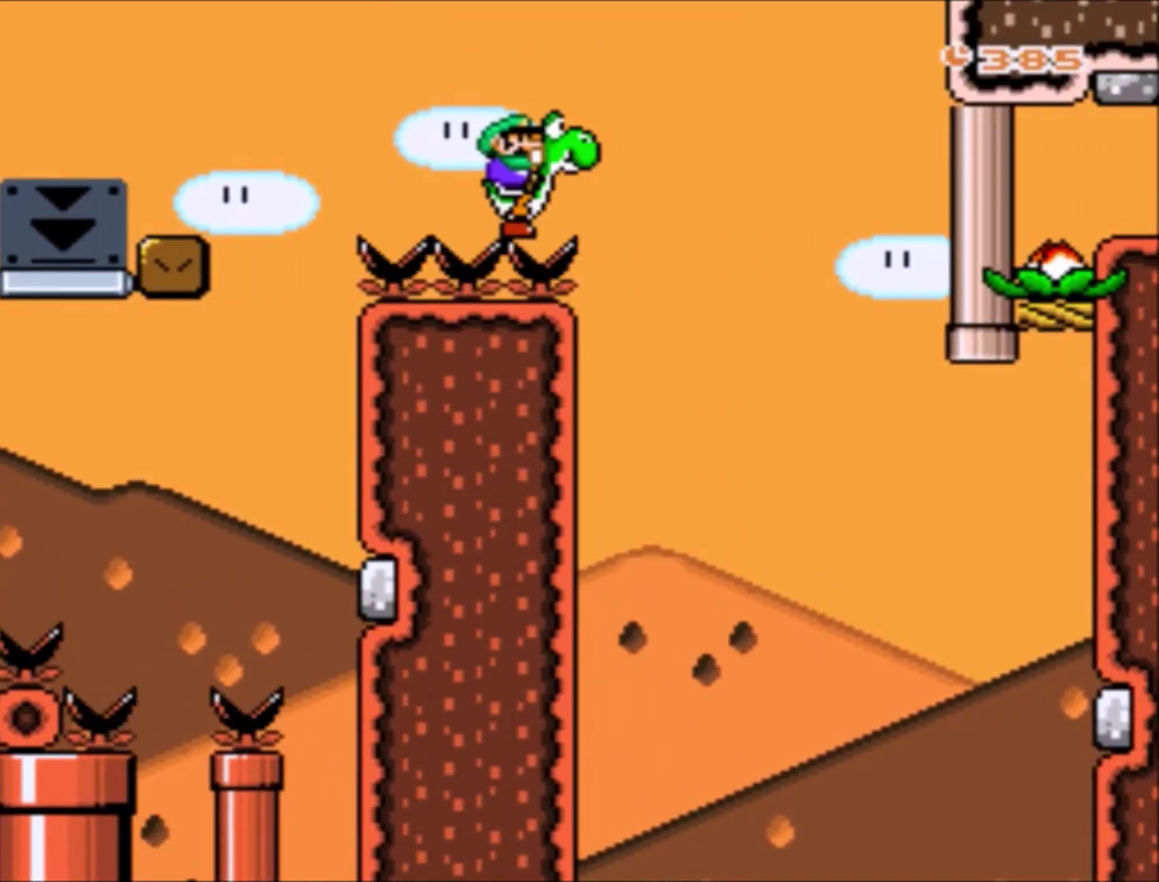
{"buttons": ["Y"], "events": []}
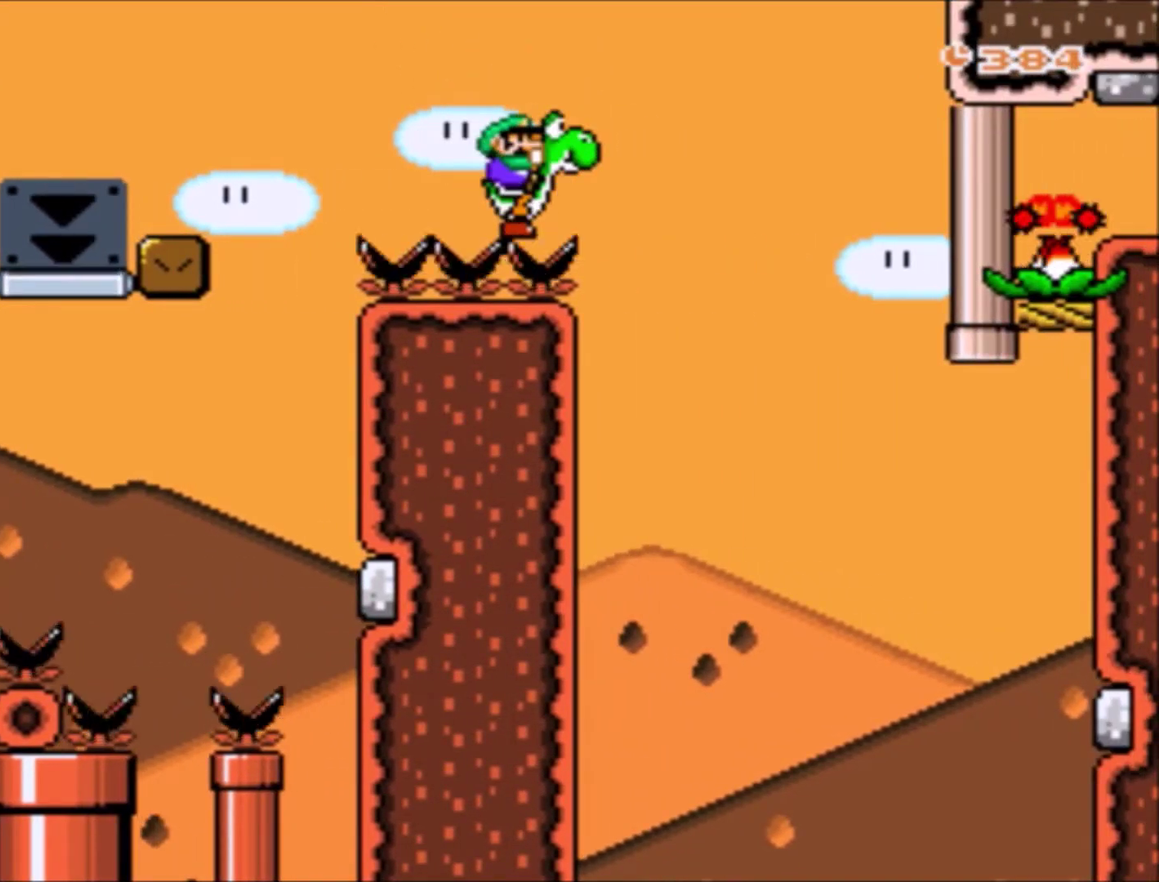
{"buttons": ["Y"], "events": []}
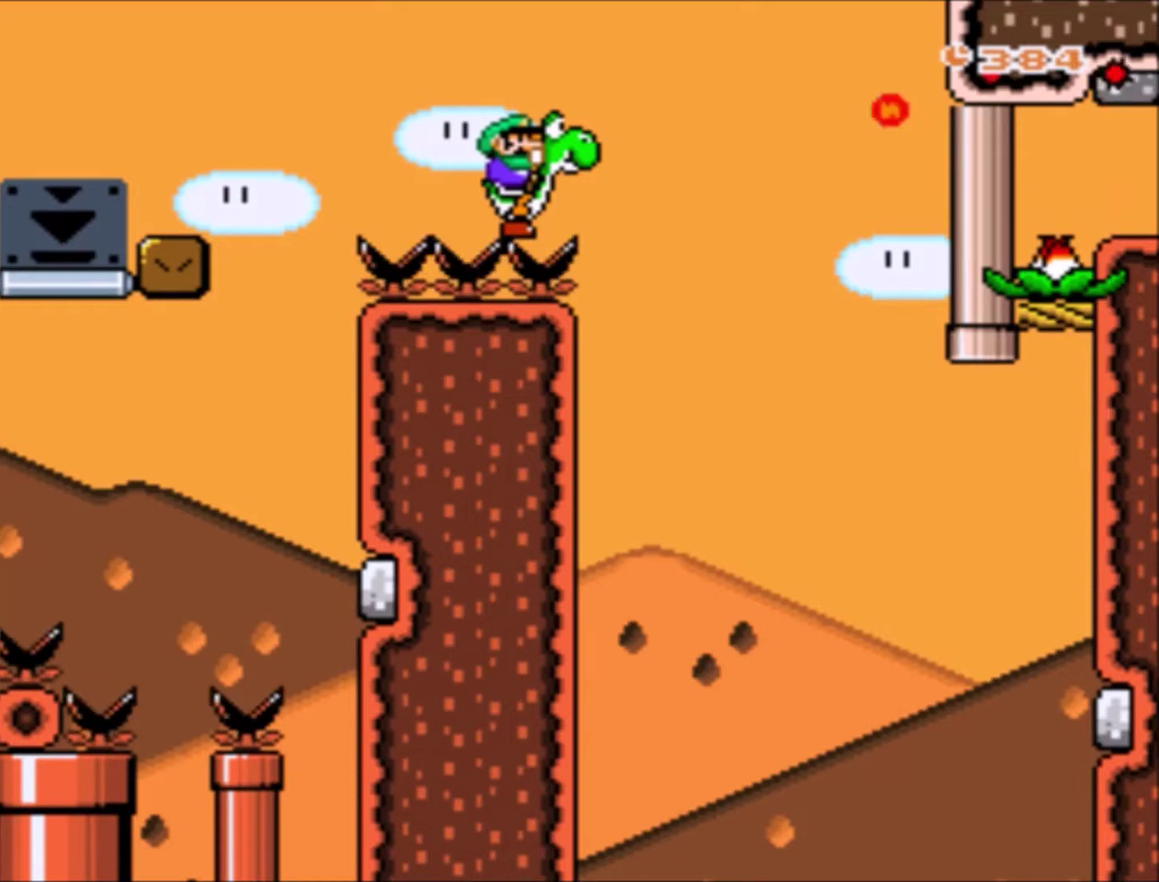
{"buttons": ["Y"], "events": []}
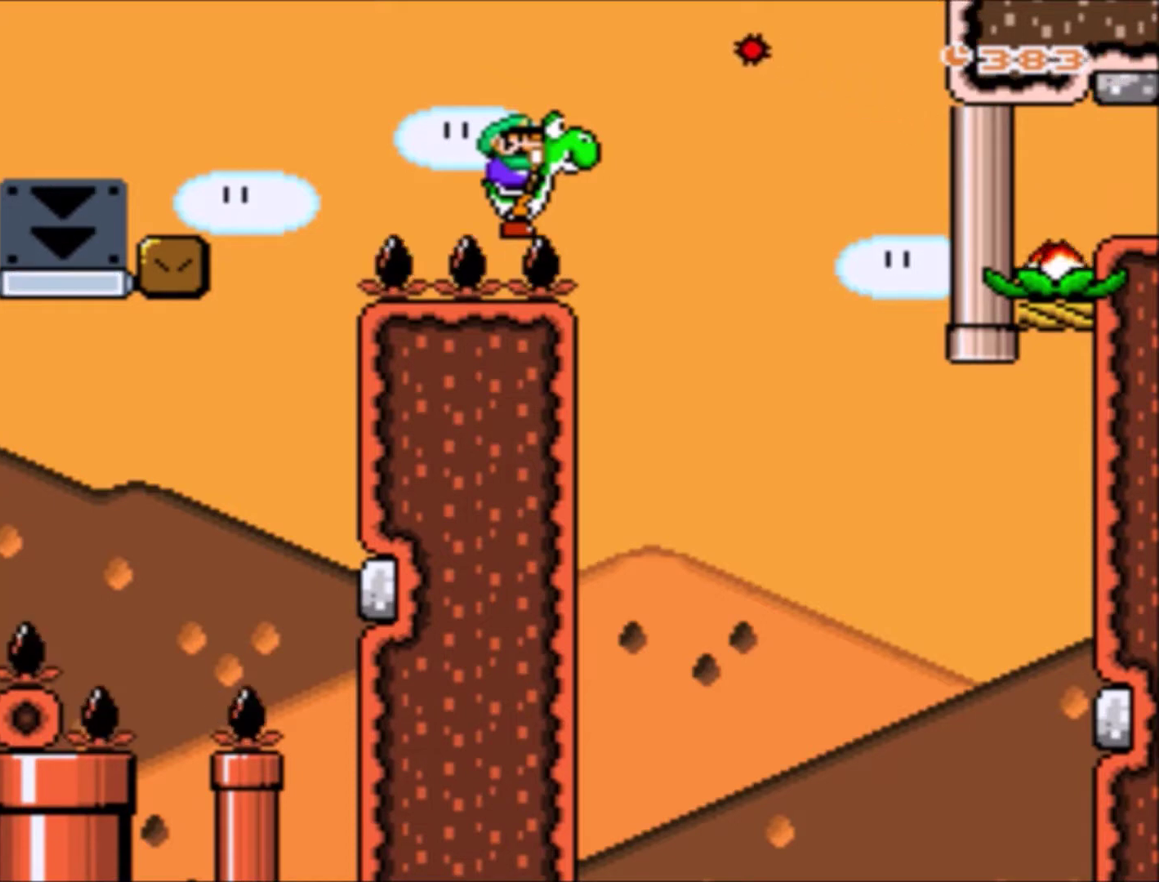
{"buttons": ["Y", "DPAD_LEFT"], "events": [[500, "DPAD_LEFT", "down"]]}
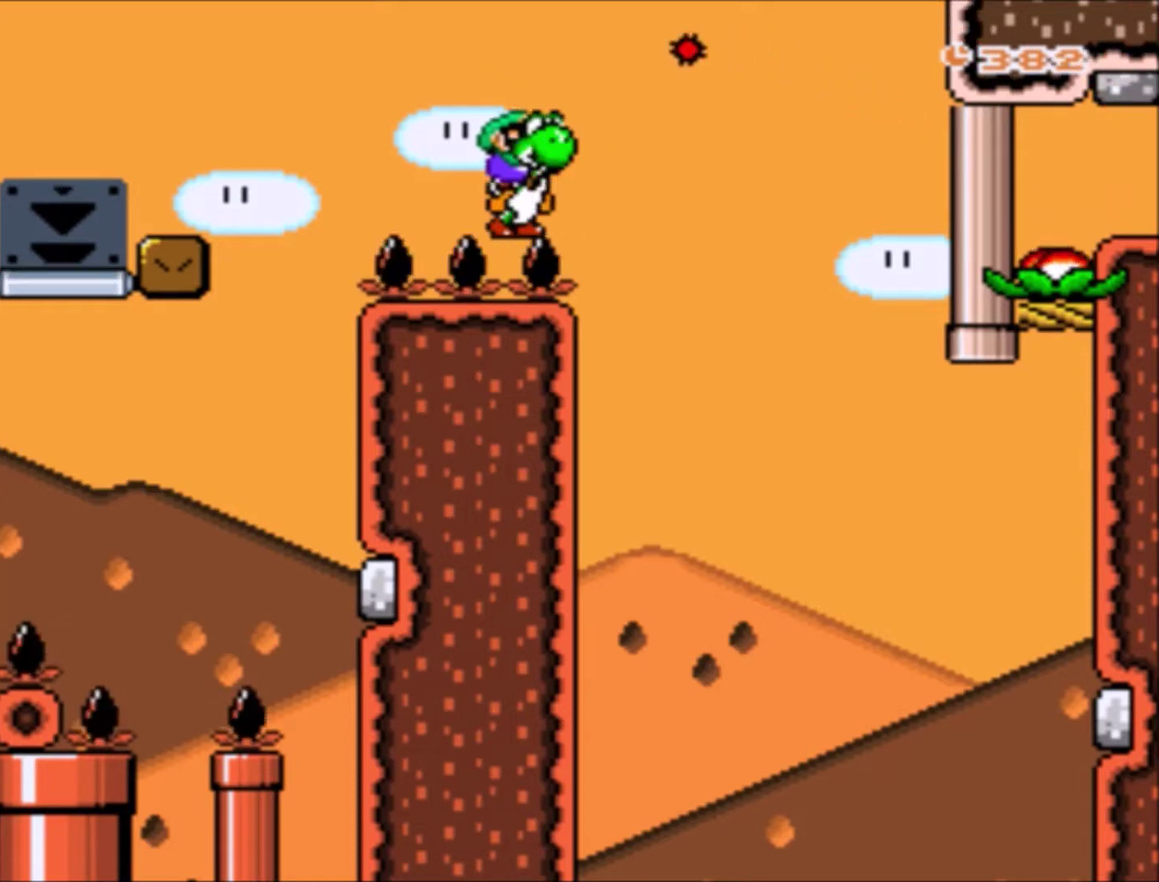
{"buttons": ["Y"], "events": [[167, "DPAD_LEFT", "up"]]}
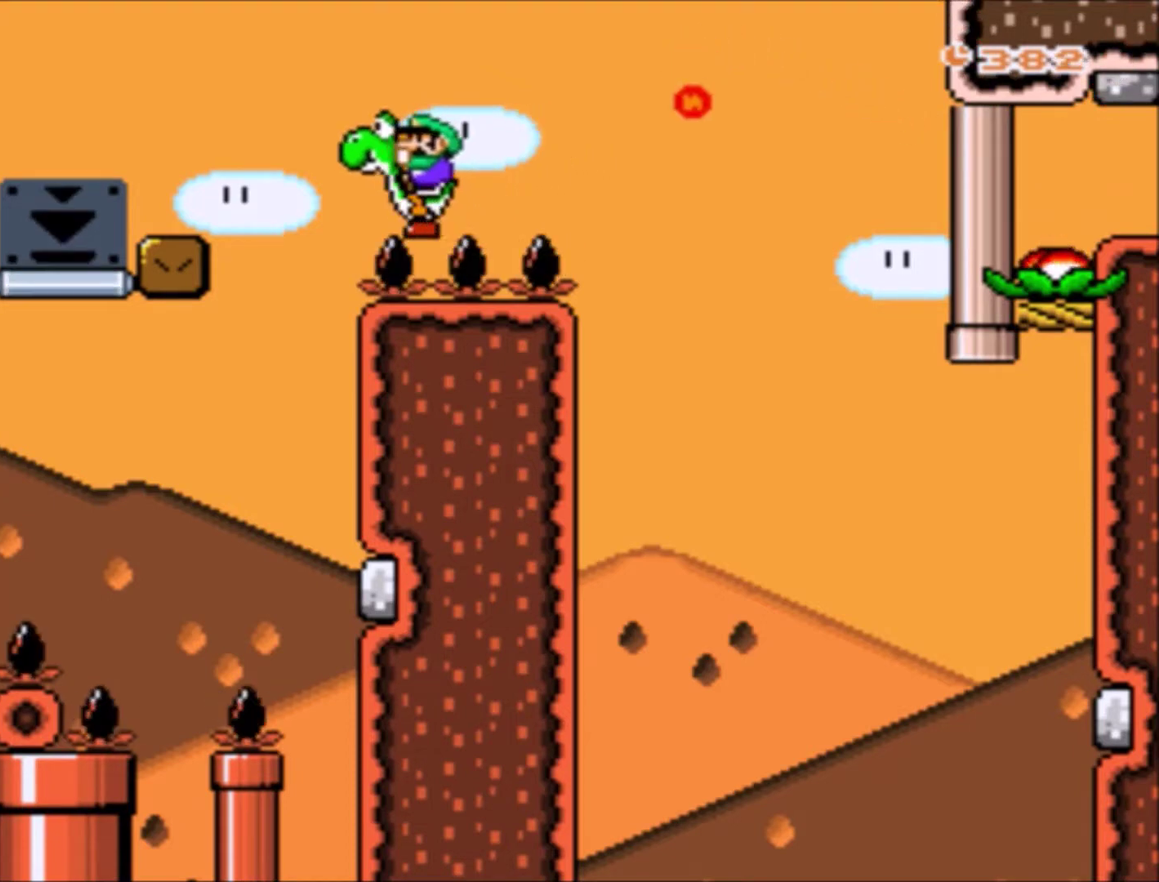
{"buttons": ["Y", "DPAD_RIGHT"], "events": [[467, "DPAD_RIGHT", "down"]]}
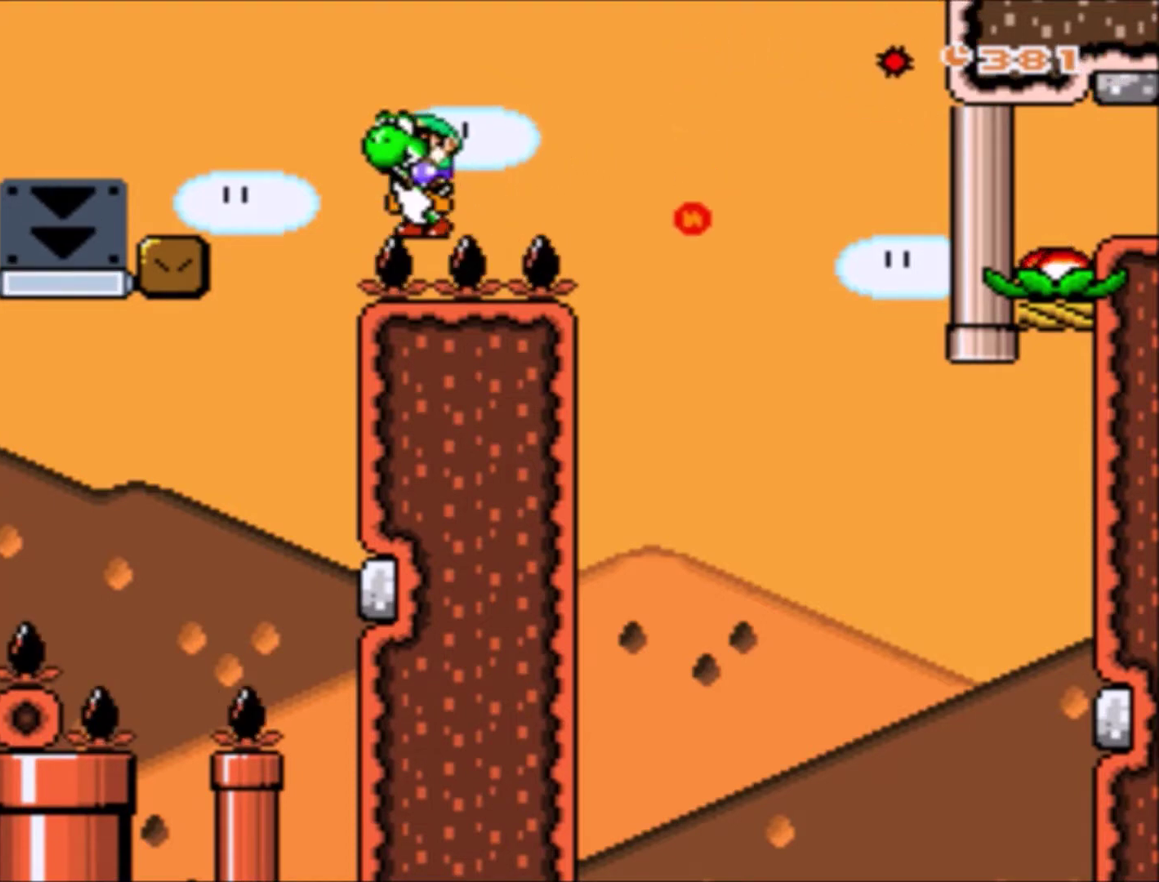
{"buttons": ["Y"], "events": [[67, "DPAD_RIGHT", "up"]]}